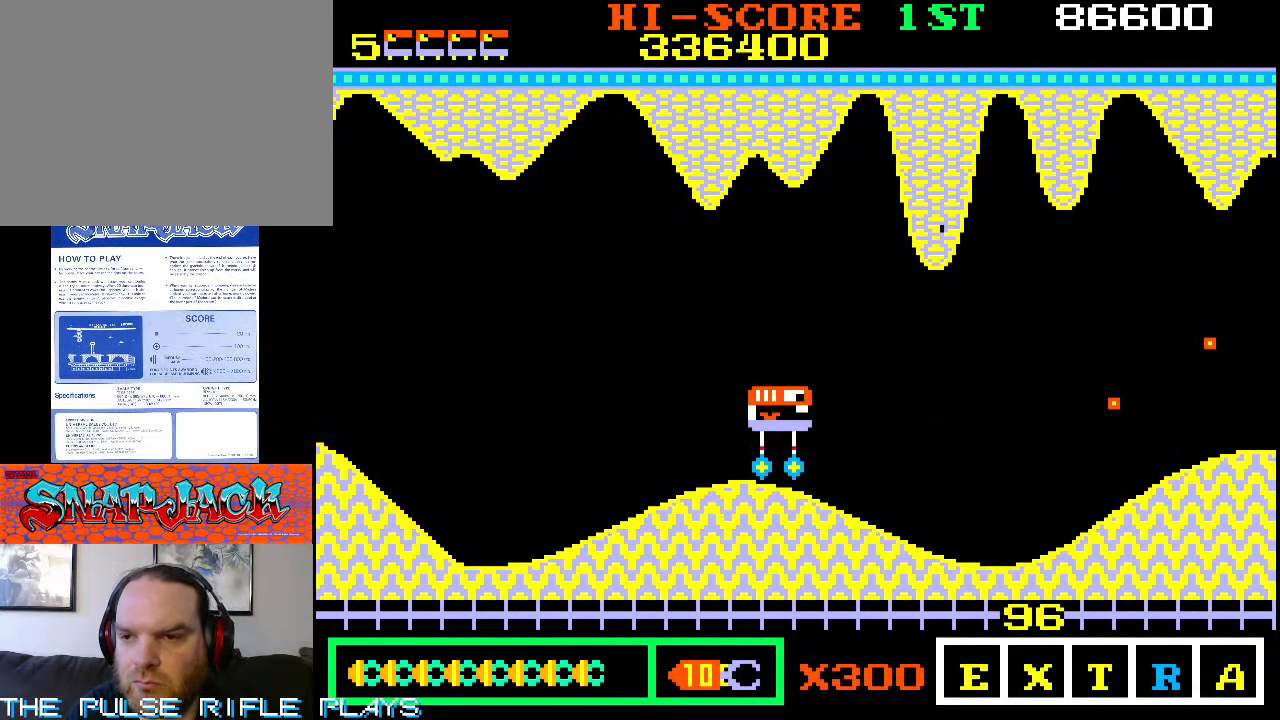
Gameplay with a controller (arcade stick); each line is a JSON object with the inputs held at the frame after it (dt_ms = milliseconds from this image to that frame). "events" lists button and stick changes between this image and that frame as [ms after this image, input, new state], when the widget could be followed in between. Not read: L3 R3.
{"dt_ms": 500, "buttons": [], "left_stick": "up-right", "events": [[383, "left_stick", "up-right"]]}
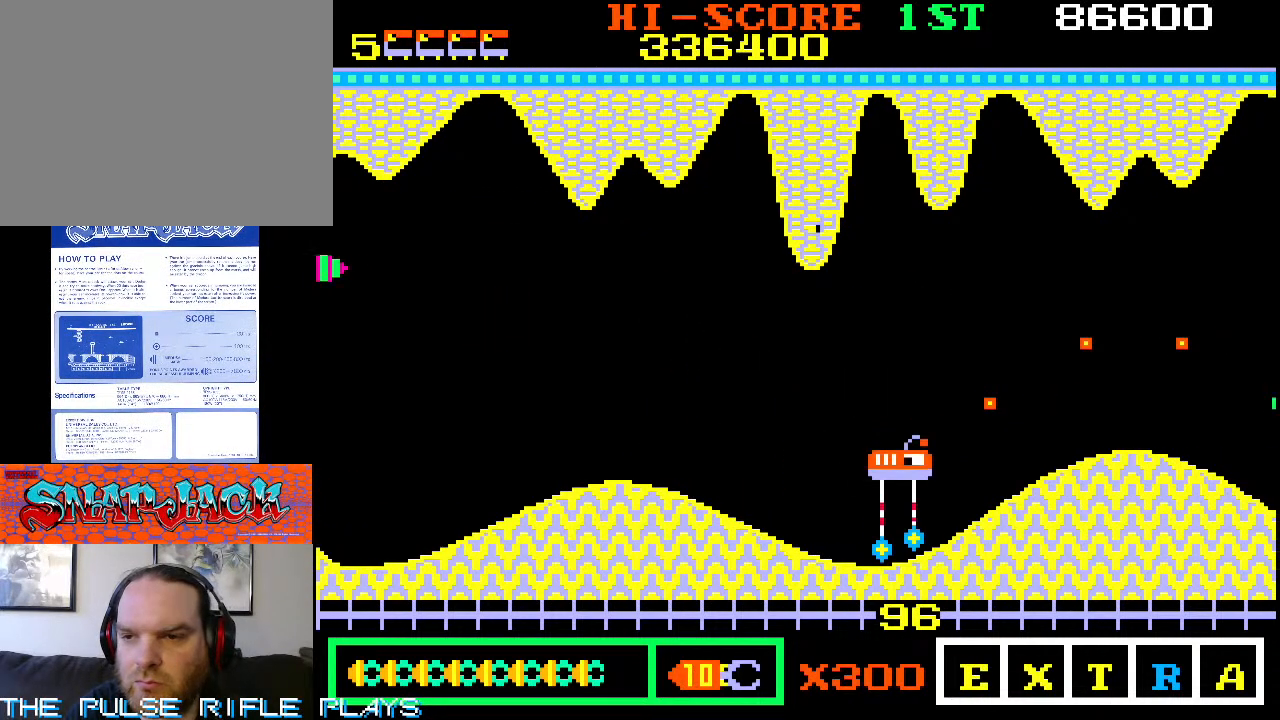
{"dt_ms": 500, "buttons": [], "left_stick": "right", "events": [[233, "left_stick", "down-right"], [350, "left_stick", "right"]]}
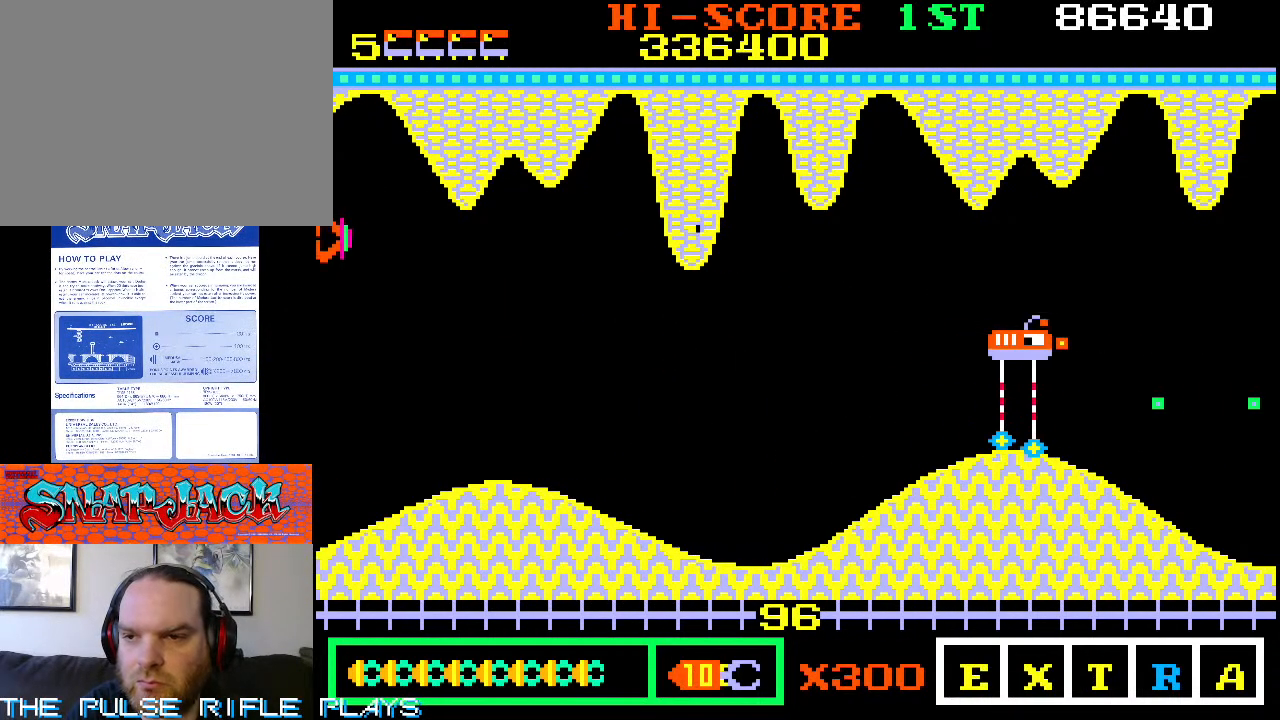
{"dt_ms": 500, "buttons": [], "left_stick": "right", "events": [[33, "left_stick", "up-right"], [167, "left_stick", "right"]]}
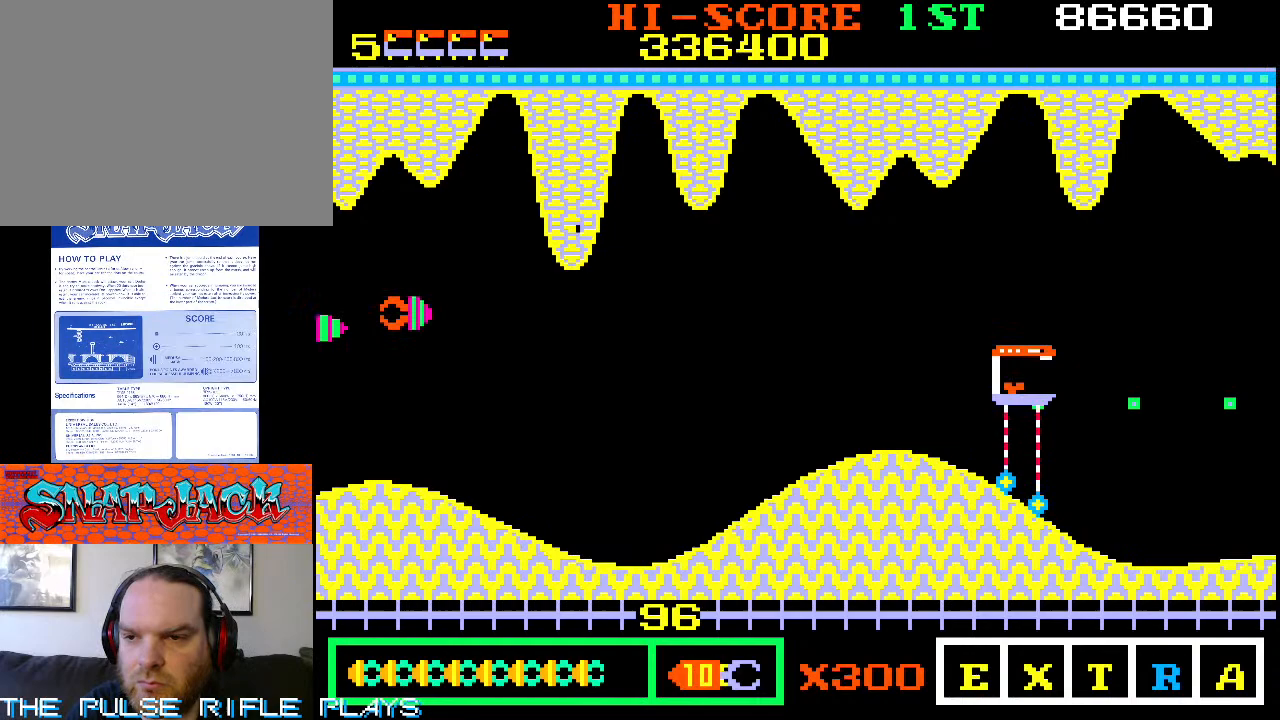
{"dt_ms": 500, "buttons": [], "left_stick": "right", "events": [[150, "left_stick", "up-right"], [350, "left_stick", "right"]]}
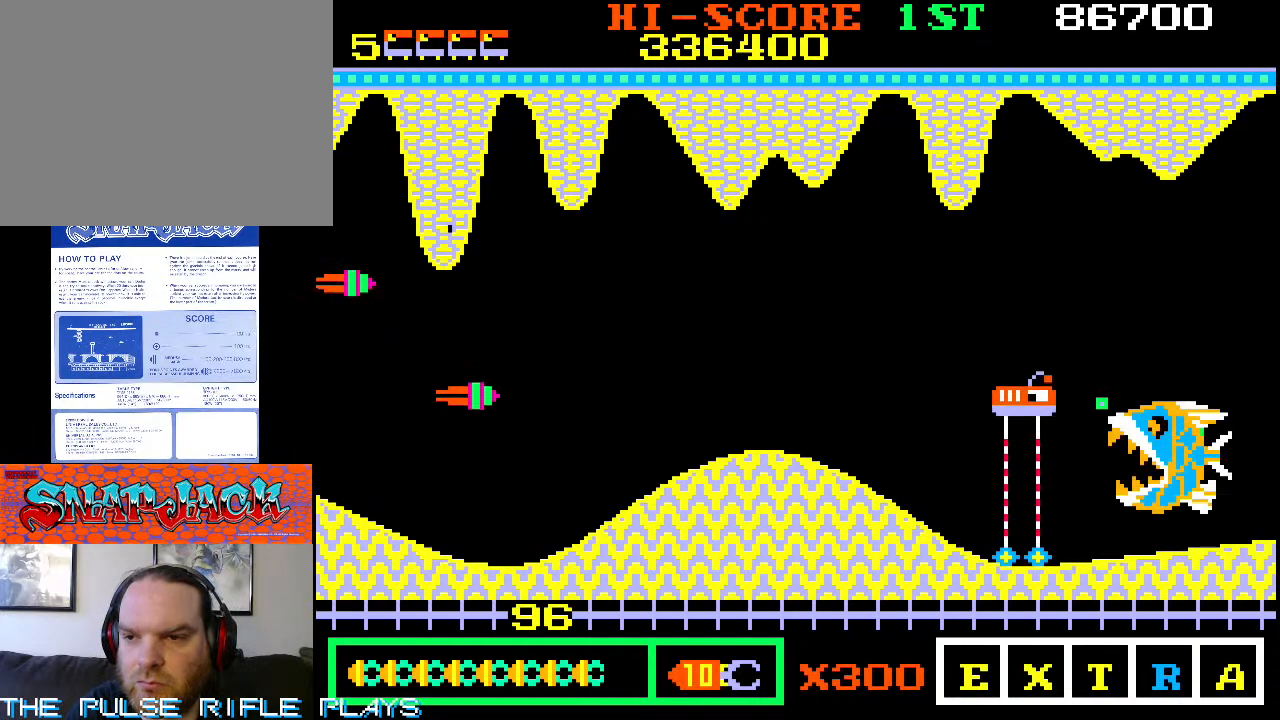
{"dt_ms": 500, "buttons": [], "left_stick": "up-right", "events": [[217, "left_stick", "up"], [400, "left_stick", "up-right"]]}
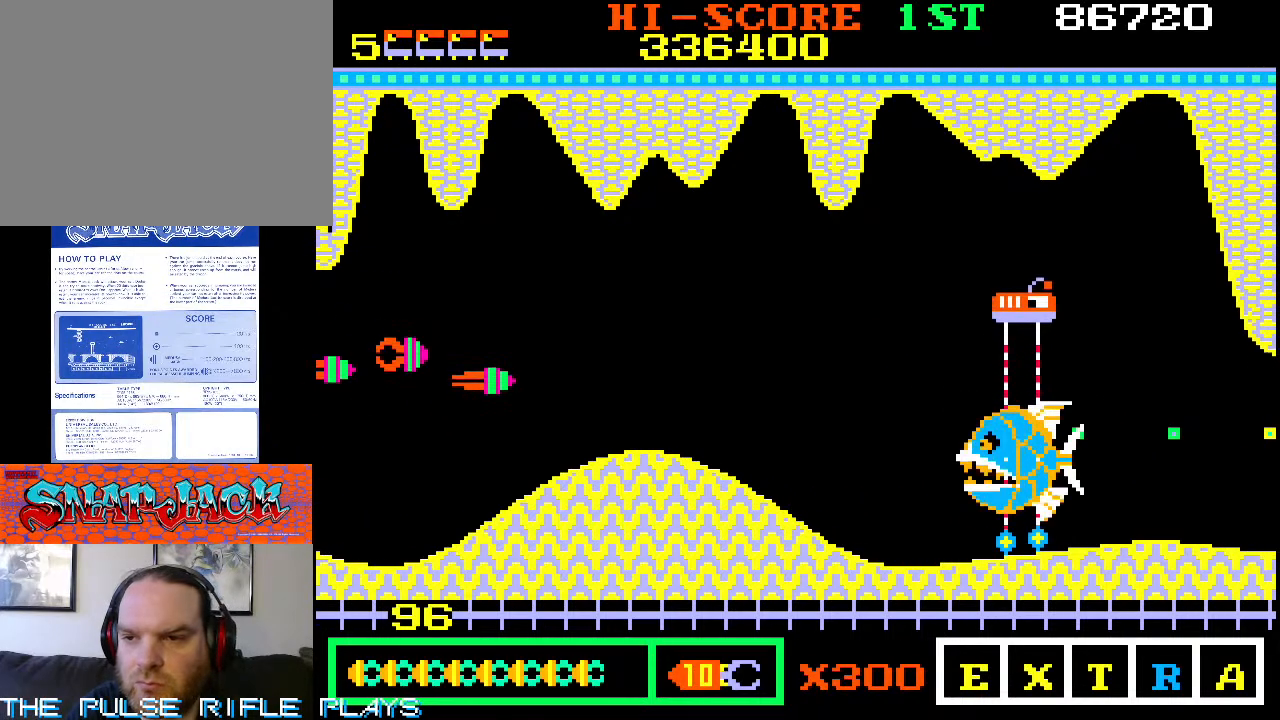
{"dt_ms": 500, "buttons": [], "left_stick": "down-left", "events": [[100, "left_stick", "down-right"], [383, "left_stick", "down-left"]]}
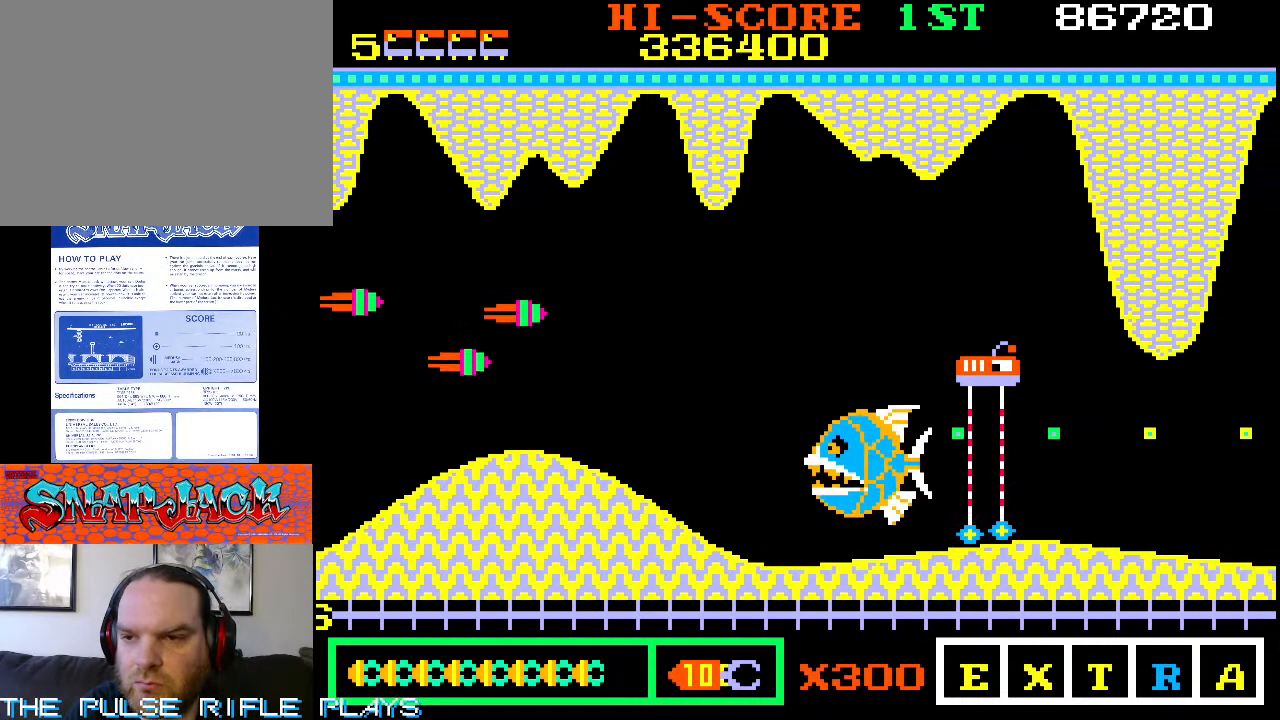
{"dt_ms": 500, "buttons": [], "left_stick": "down-right", "events": [[233, "left_stick", "right"], [417, "left_stick", "down-right"]]}
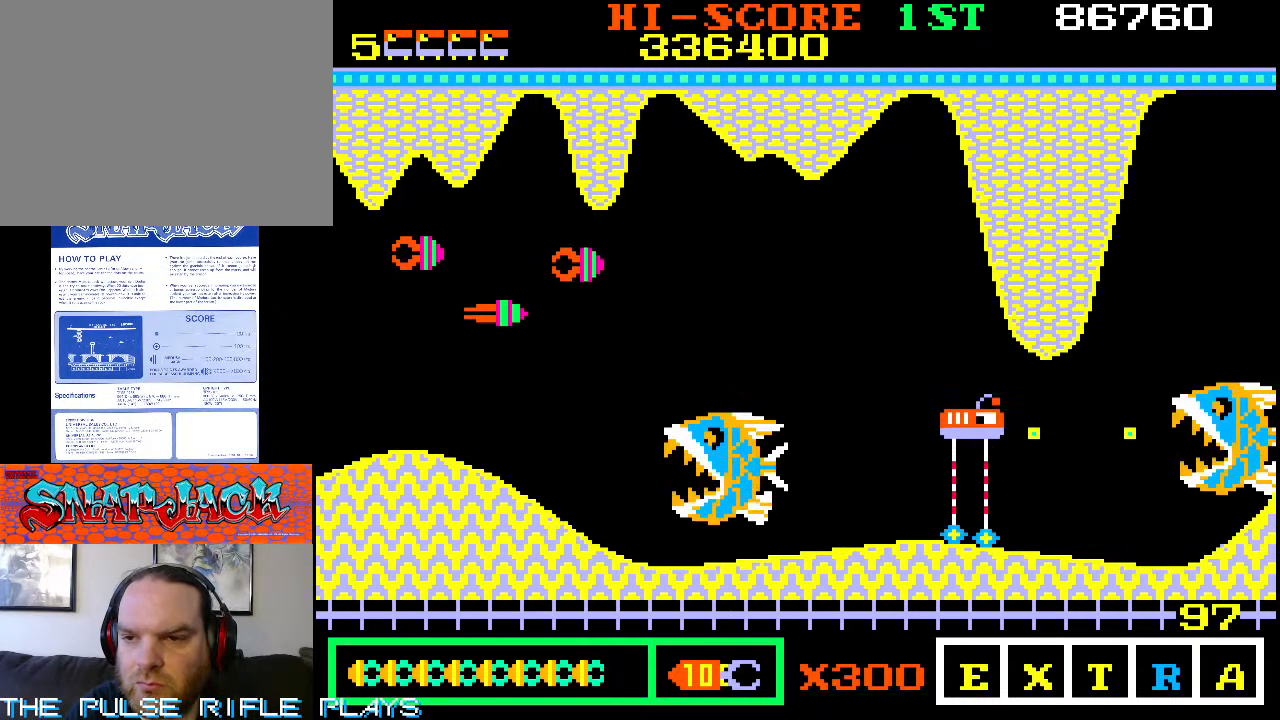
{"dt_ms": 500, "buttons": [], "left_stick": "up", "events": [[50, "left_stick", "right"], [167, "left_stick", "up"], [333, "left_stick", "center"], [417, "left_stick", "up"]]}
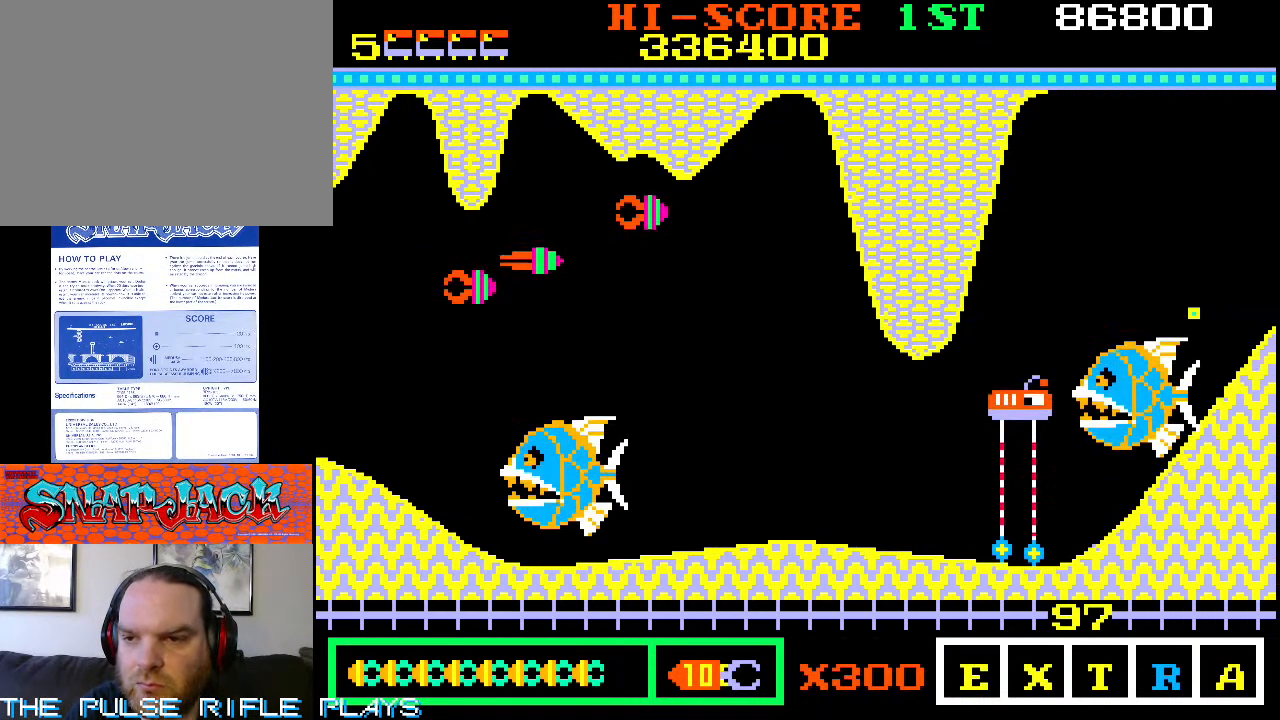
{"dt_ms": 500, "buttons": [], "left_stick": "up"}
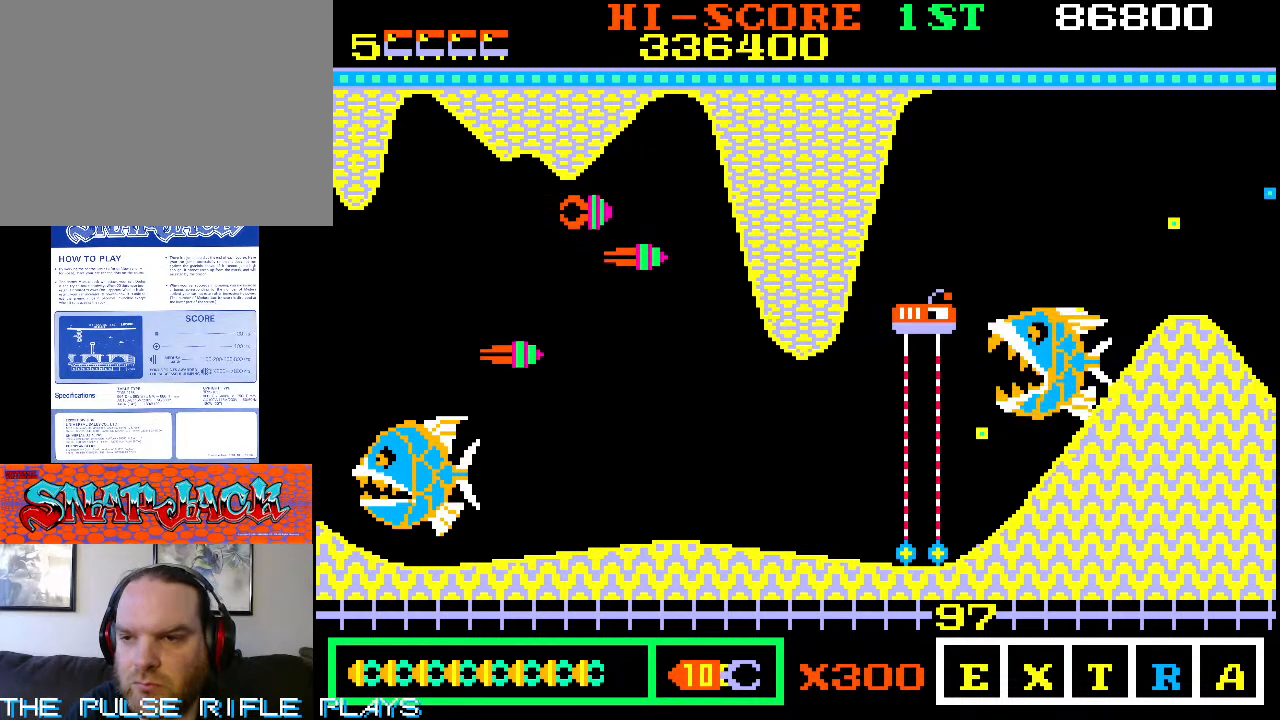
{"dt_ms": 500, "buttons": [], "left_stick": "up-right", "events": [[400, "left_stick", "up-right"]]}
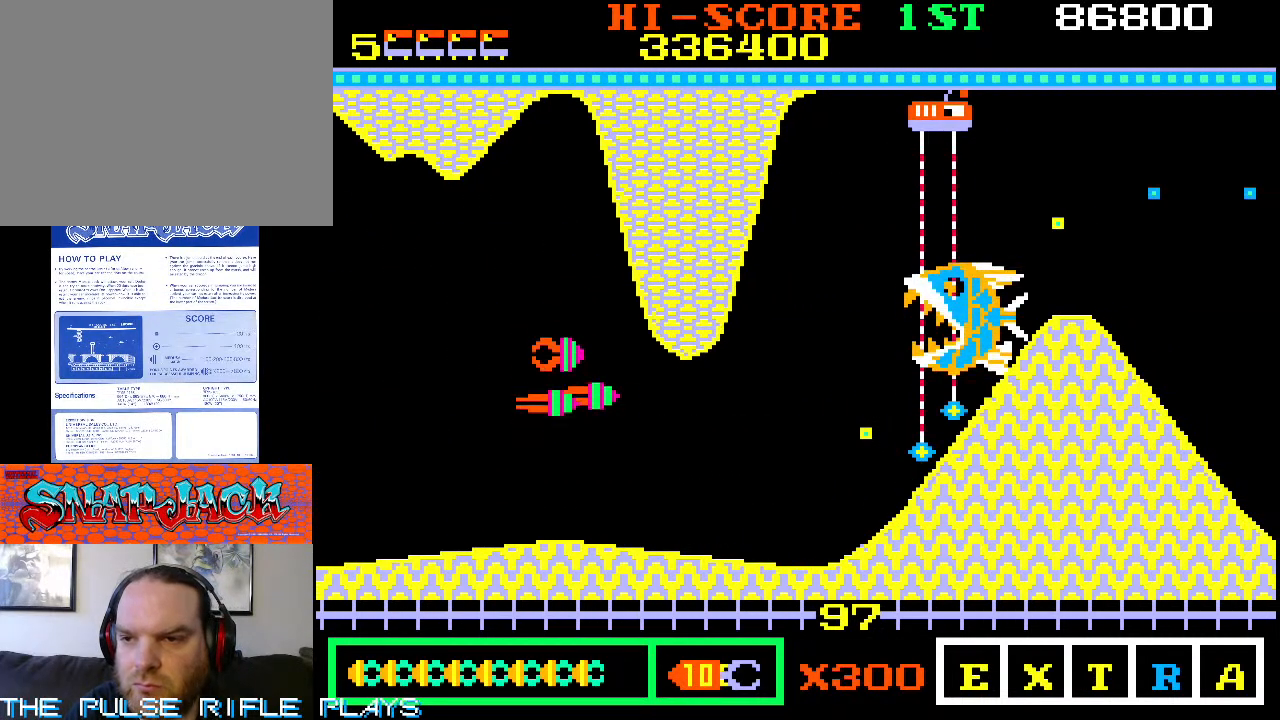
{"dt_ms": 500, "buttons": [], "left_stick": "up", "events": [[350, "left_stick", "center"], [500, "left_stick", "up"]]}
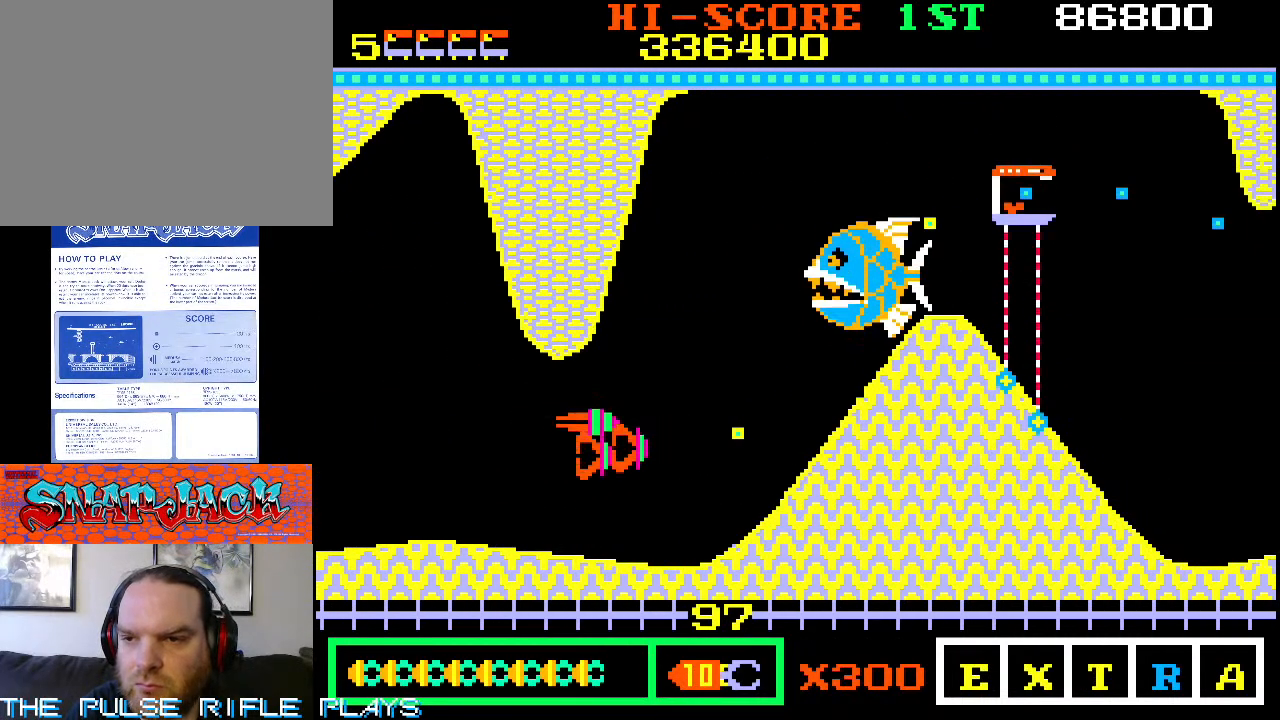
{"dt_ms": 500, "buttons": [], "left_stick": "up", "events": []}
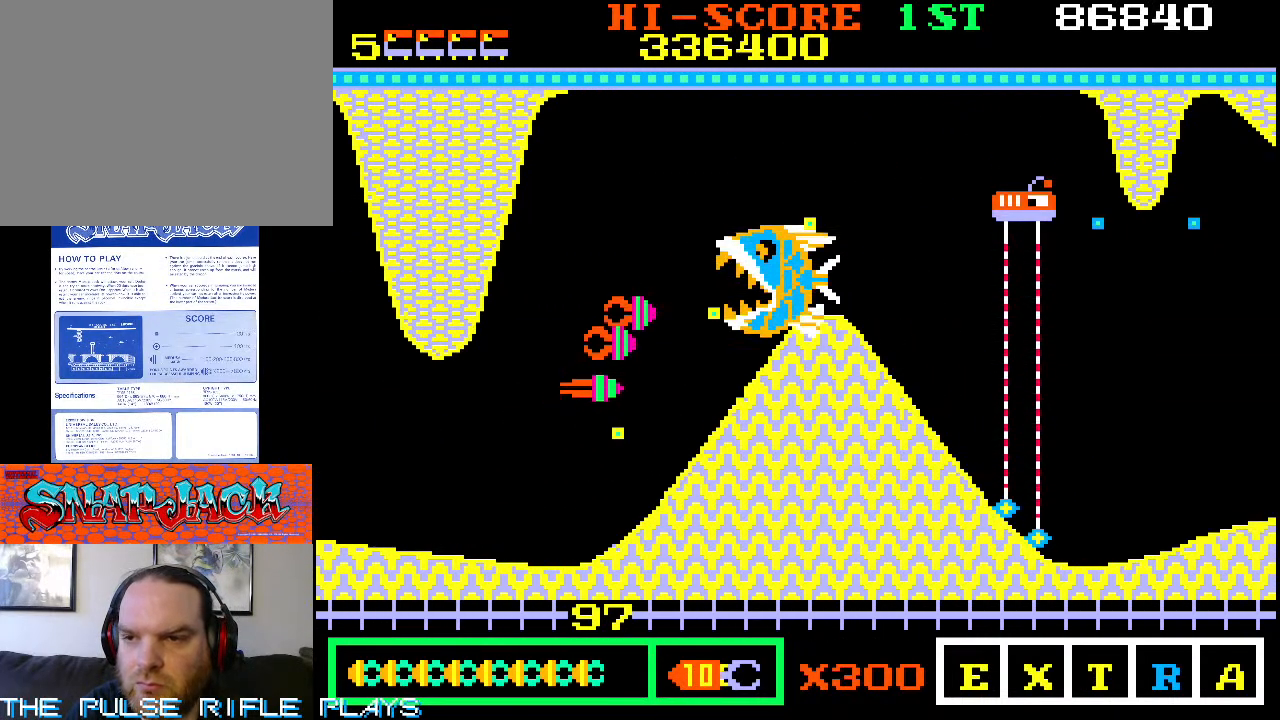
{"dt_ms": 1000, "buttons": [], "left_stick": "up-left", "events": [[217, "left_stick", "down"], [283, "left_stick", "down-left"], [550, "left_stick", "down-right"], [767, "left_stick", "up-right"], [817, "left_stick", "up"], [917, "left_stick", "up-left"]]}
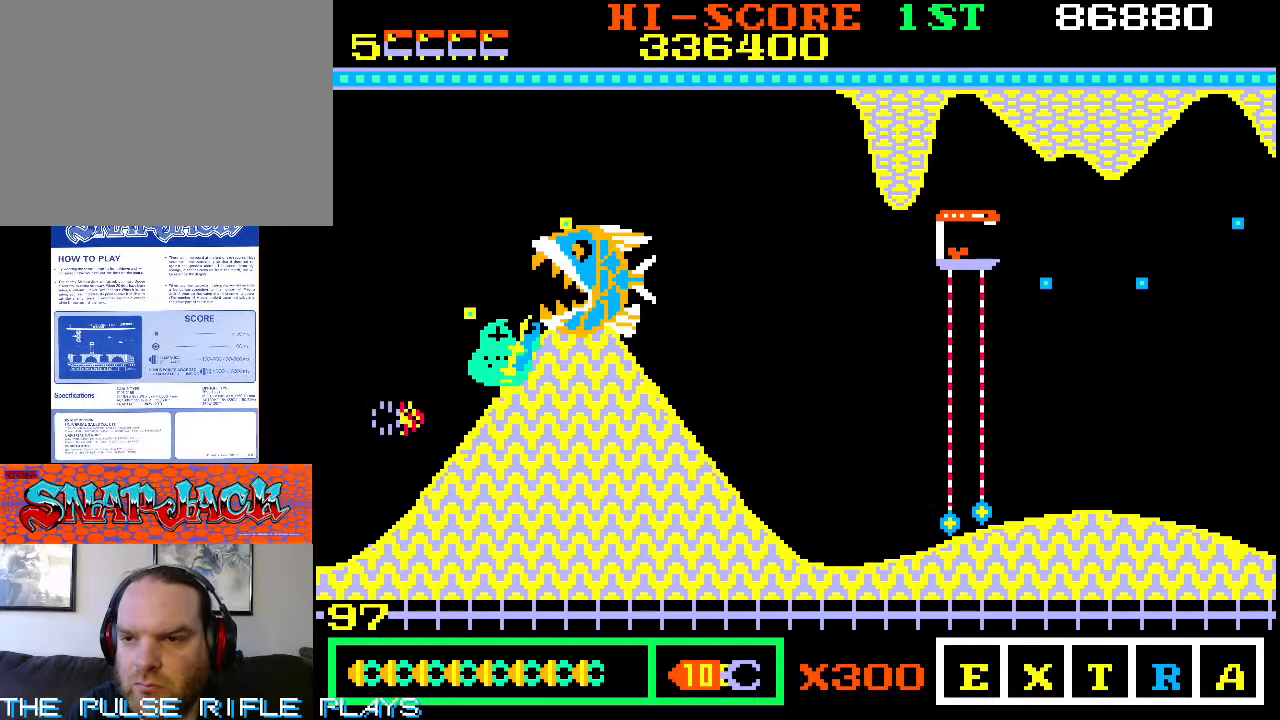
{"dt_ms": 500, "buttons": [], "left_stick": "down-right", "events": [[83, "left_stick", "down"], [400, "left_stick", "down-right"]]}
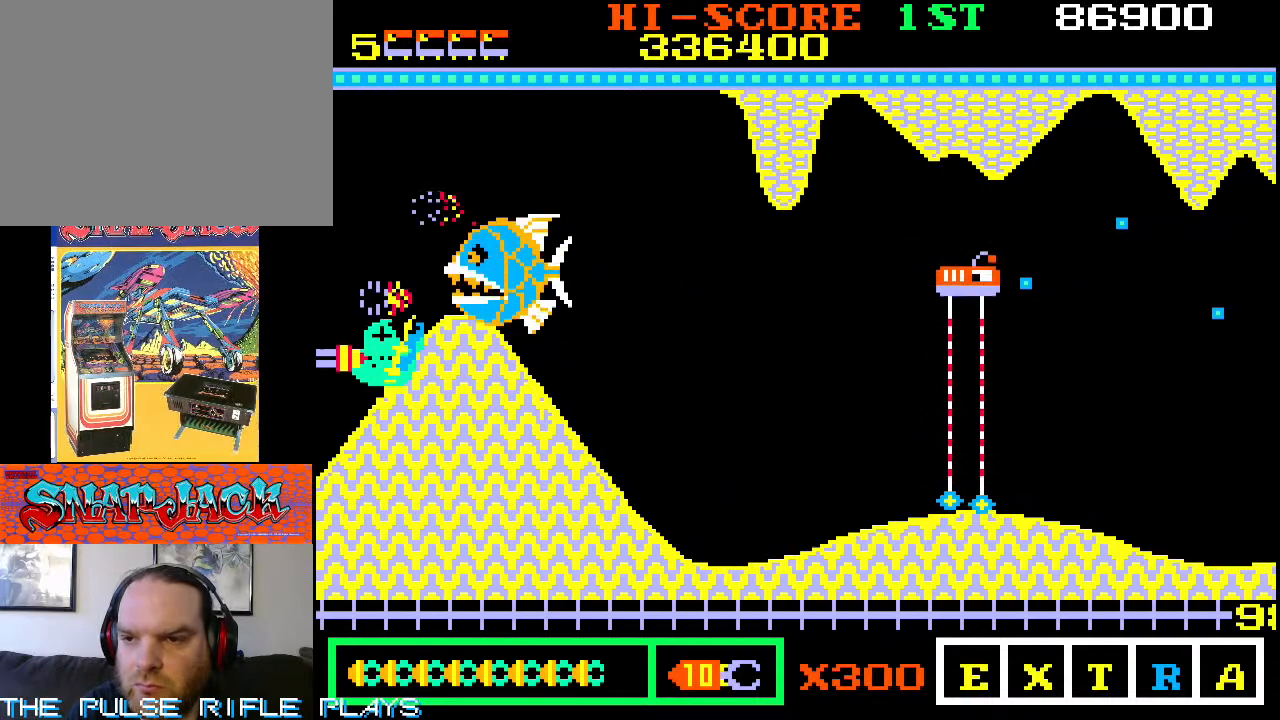
{"dt_ms": 1000, "buttons": [], "left_stick": "up-right", "events": [[117, "left_stick", "up"], [433, "left_stick", "center"], [500, "left_stick", "down"], [700, "left_stick", "down-right"], [917, "left_stick", "up-right"]]}
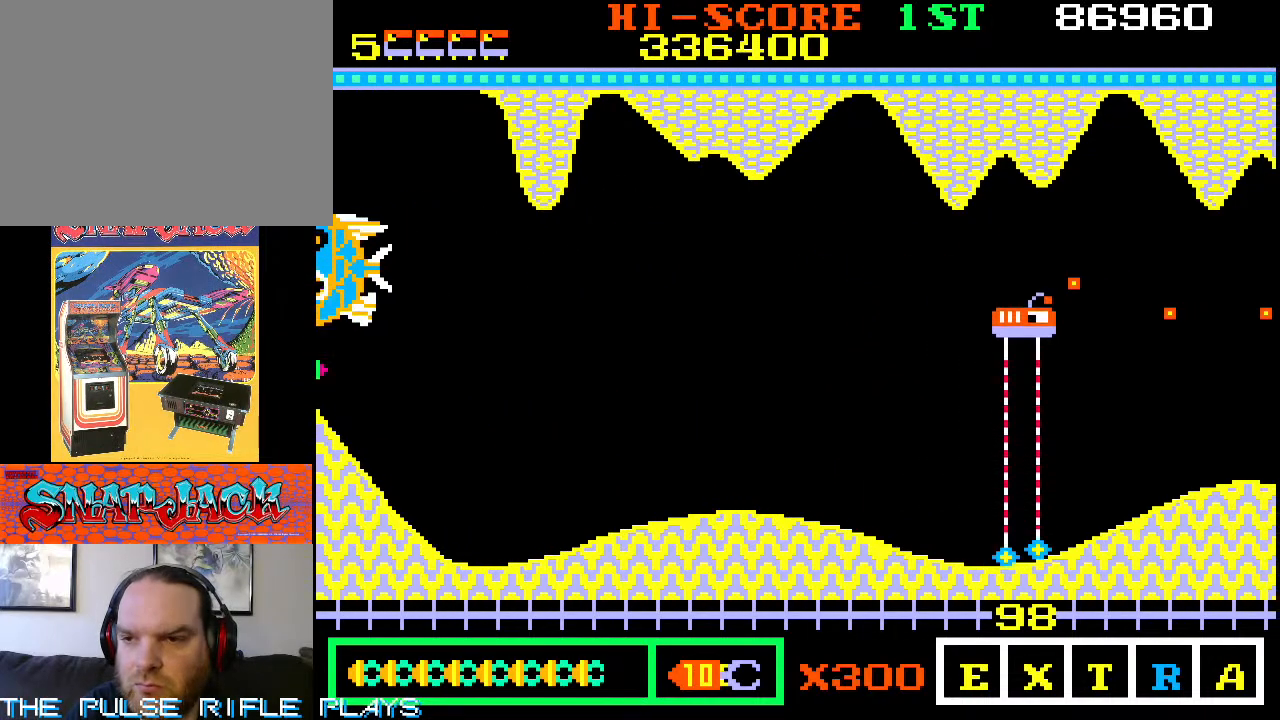
{"dt_ms": 500, "buttons": [], "left_stick": "right", "events": [[150, "left_stick", "down-right"], [450, "left_stick", "right"]]}
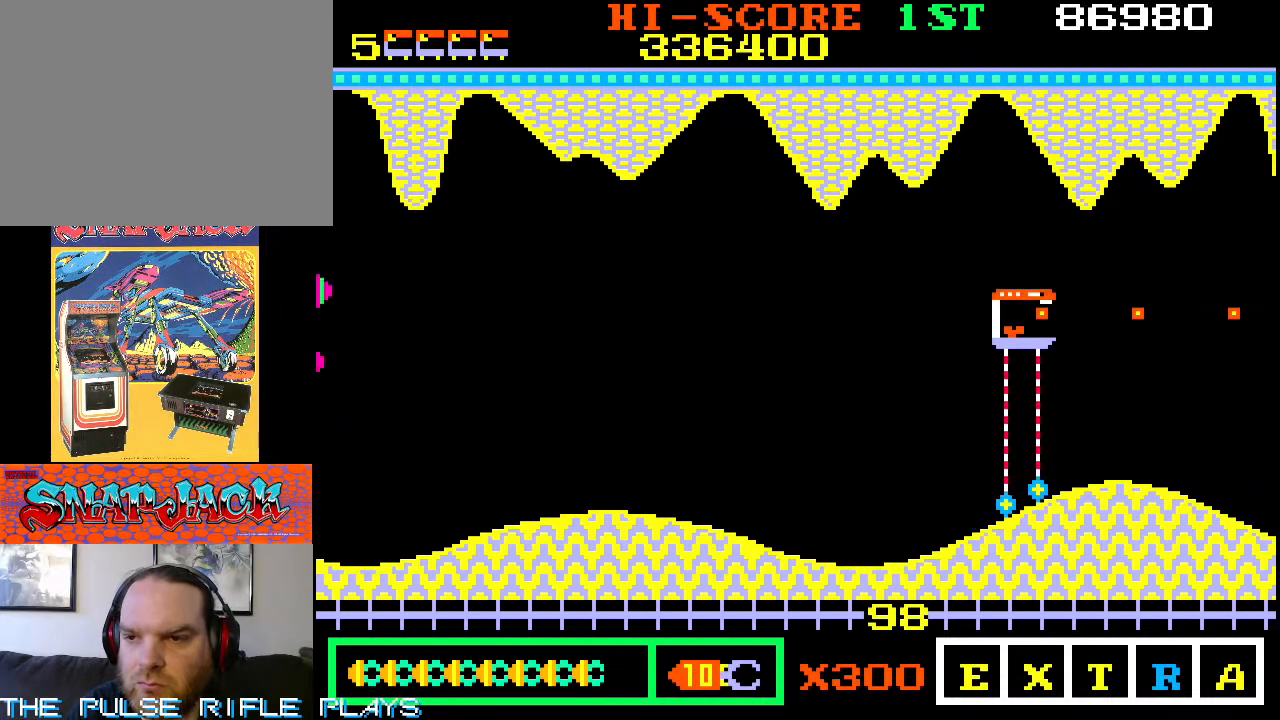
{"dt_ms": 500, "buttons": [], "left_stick": "center", "events": [[233, "left_stick", "down-right"], [483, "left_stick", "center"]]}
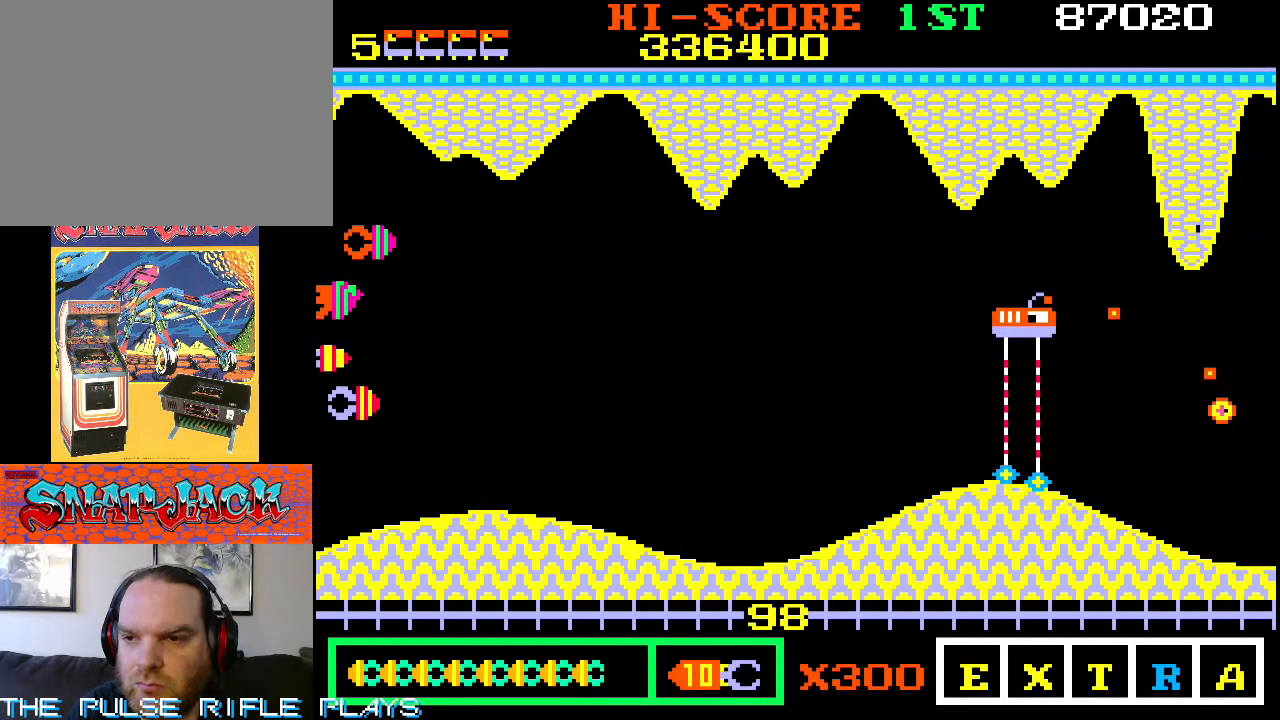
{"dt_ms": 1000, "buttons": [], "left_stick": "down", "events": [[17, "left_stick", "up"], [133, "left_stick", "right"], [333, "left_stick", "down"], [683, "left_stick", "down-left"], [833, "left_stick", "down"]]}
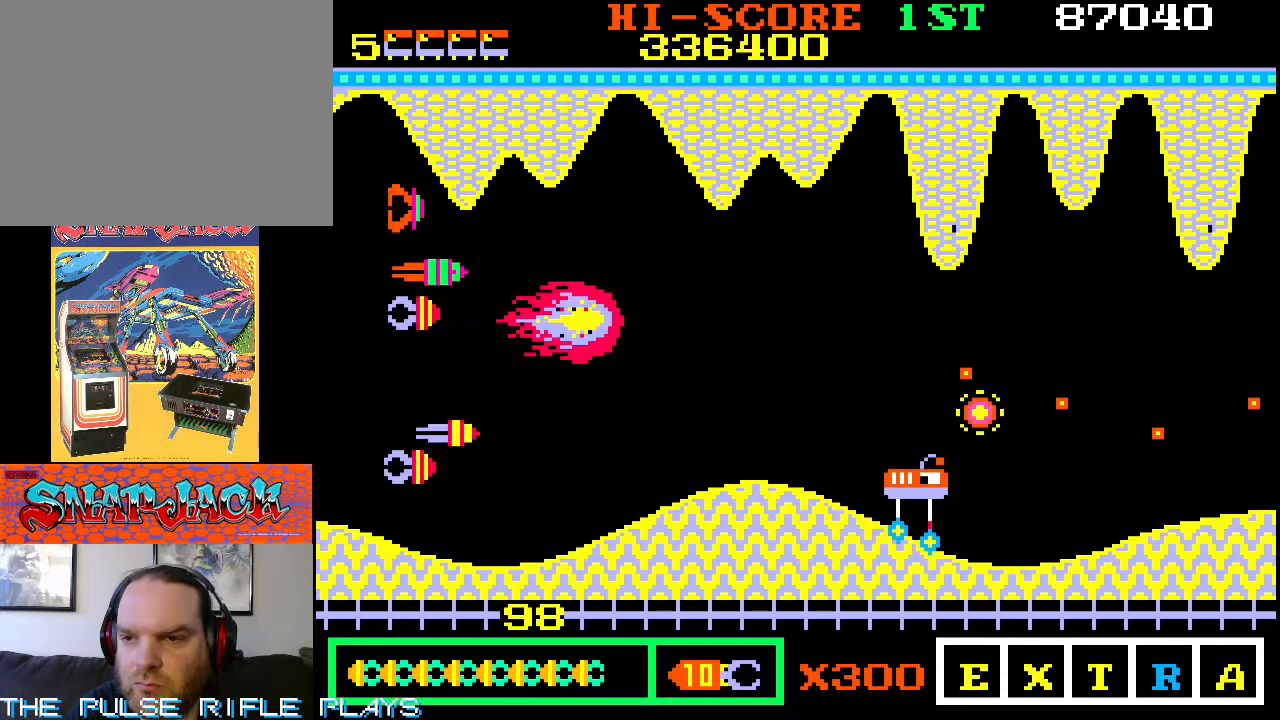
{"dt_ms": 500, "buttons": [], "left_stick": "up-left", "events": [[150, "left_stick", "center"], [217, "left_stick", "up"], [467, "left_stick", "up-left"]]}
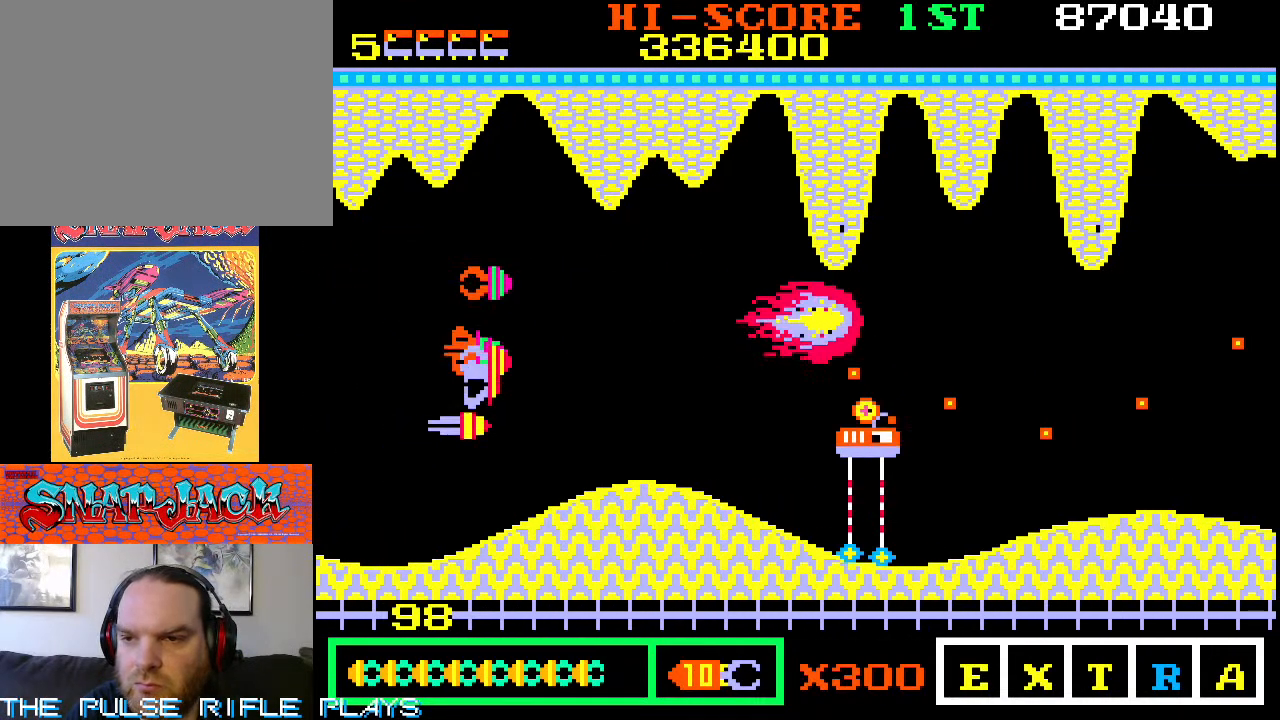
{"dt_ms": 500, "buttons": [], "left_stick": "up-right"}
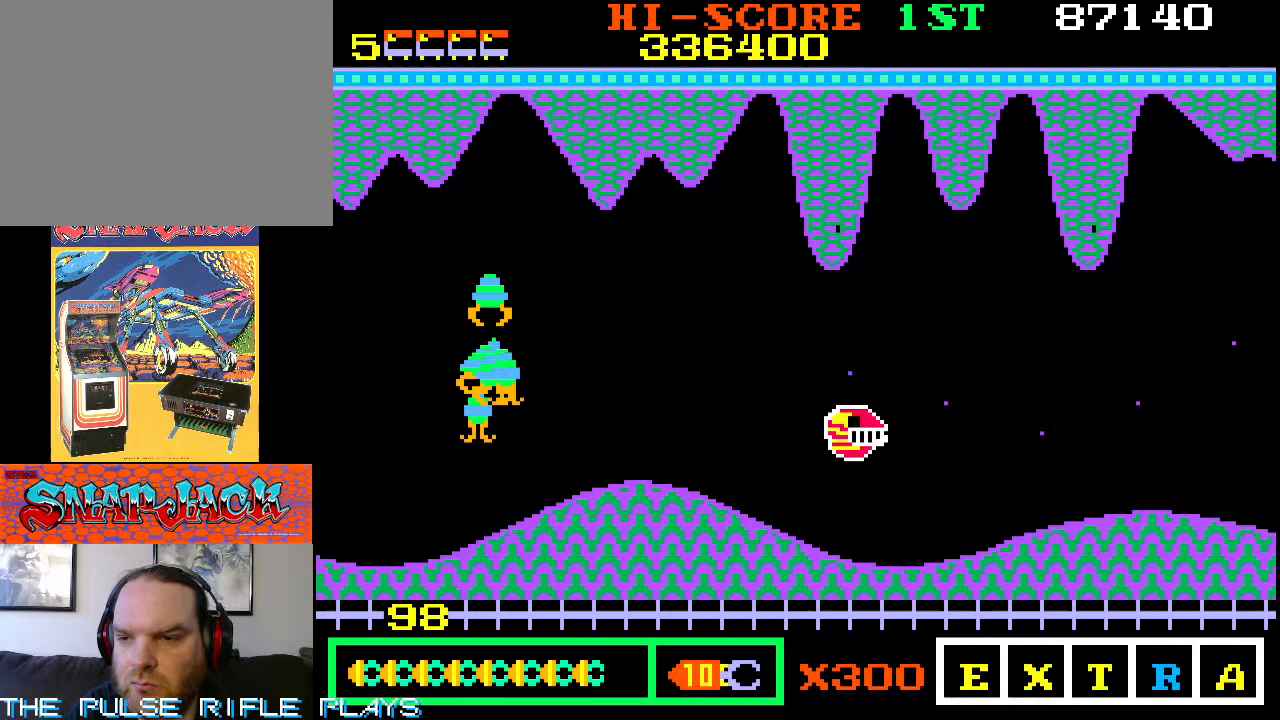
{"dt_ms": 500, "buttons": [], "left_stick": "left", "events": [[367, "left_stick", "down-right"], [500, "left_stick", "left"]]}
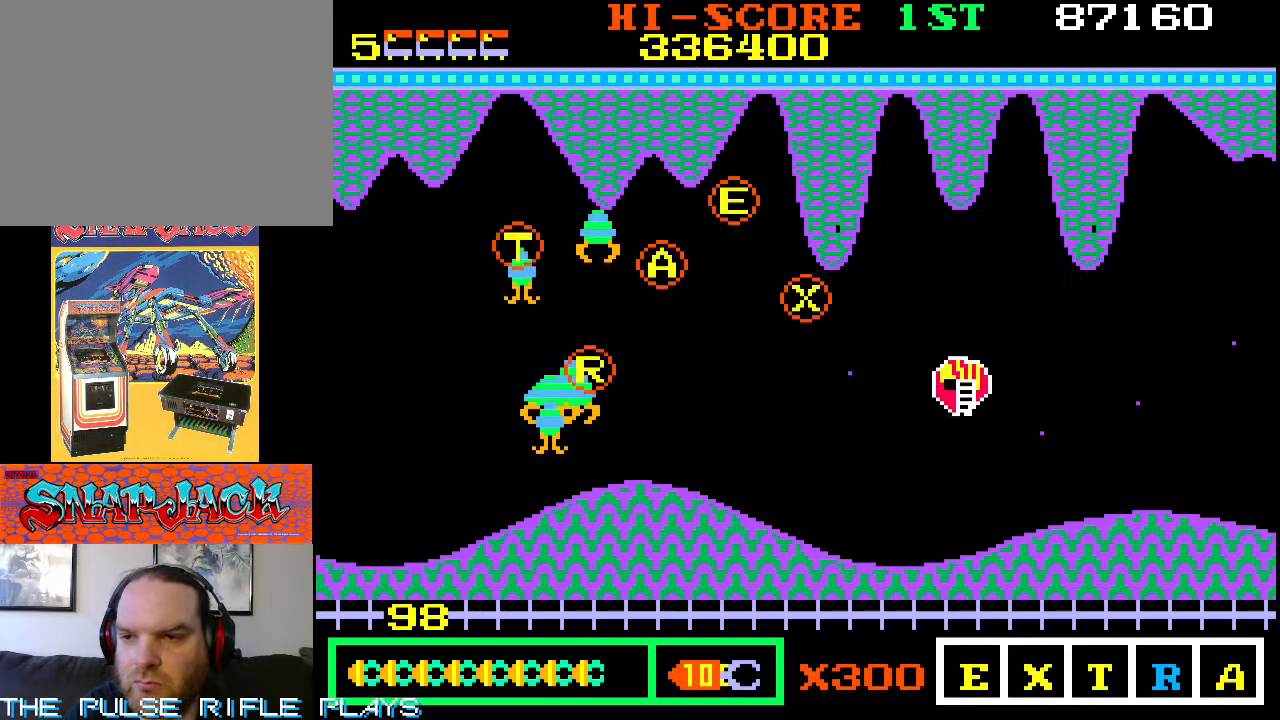
{"dt_ms": 500, "buttons": [], "left_stick": "up-left", "events": [[117, "left_stick", "up-left"], [283, "left_stick", "down-left"], [450, "left_stick", "up-left"]]}
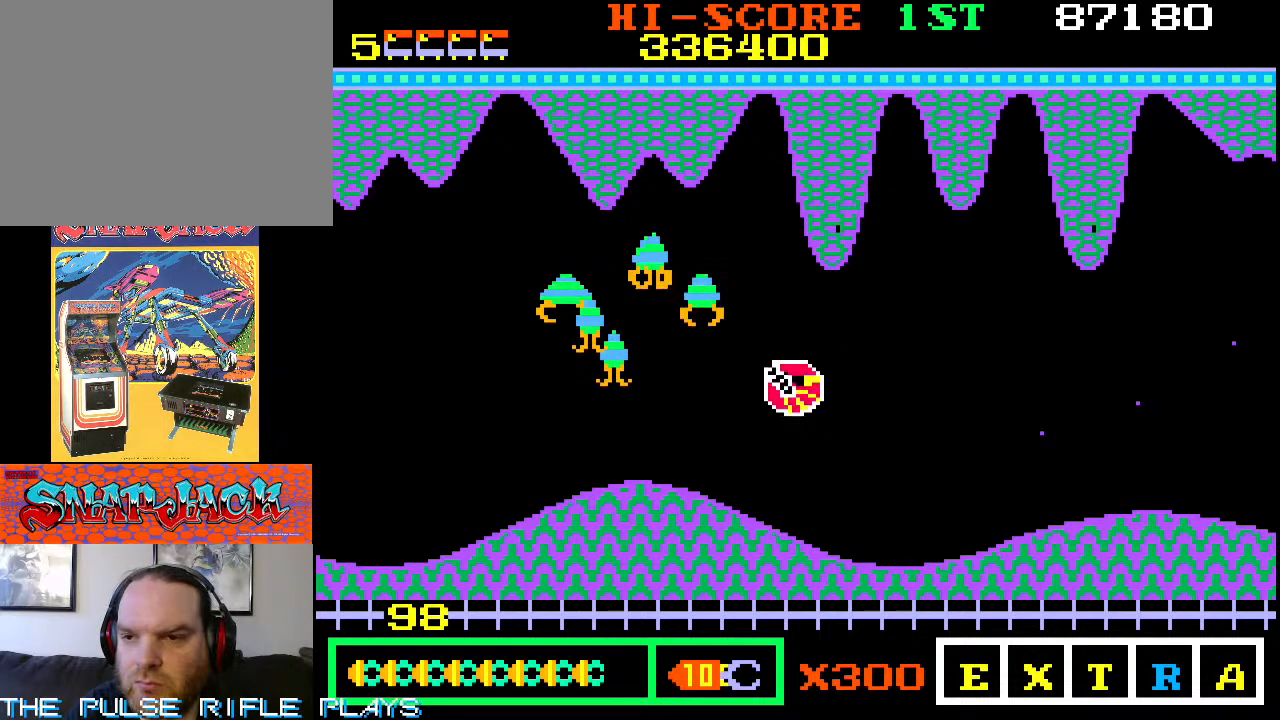
{"dt_ms": 1000, "buttons": [], "left_stick": "center"}
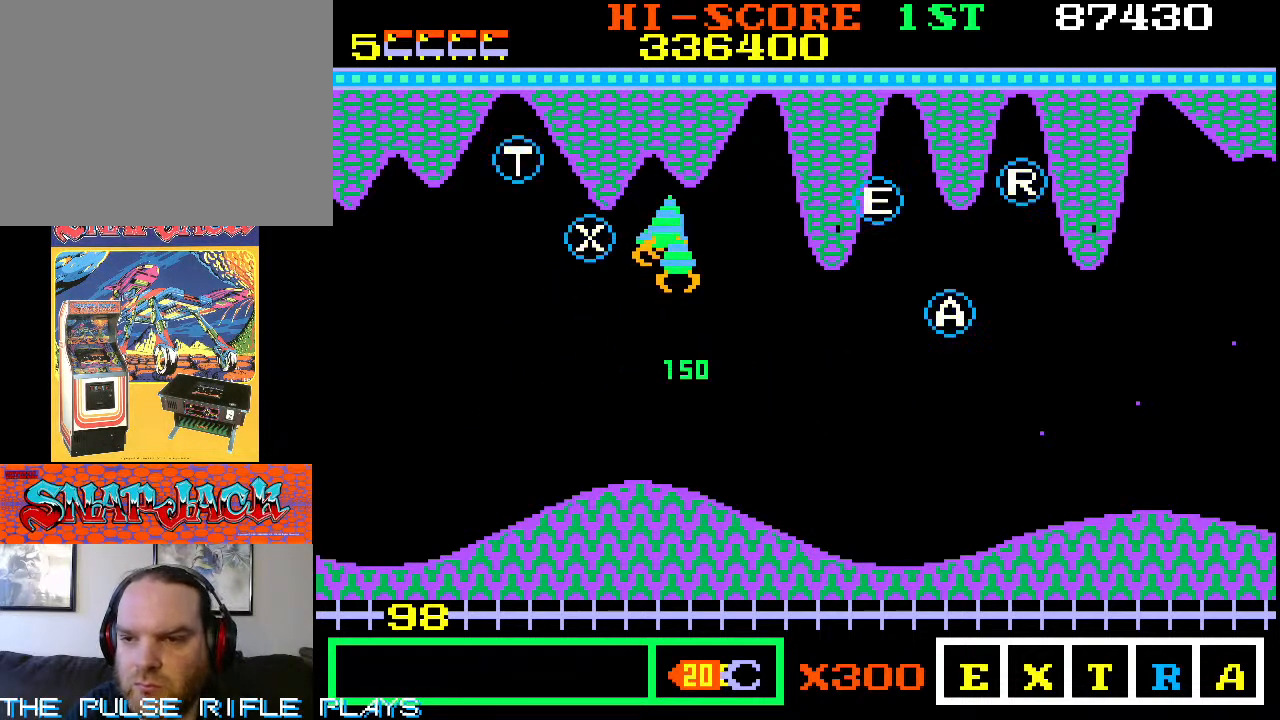
{"dt_ms": 500, "buttons": [], "left_stick": "up-right", "events": [[83, "left_stick", "right"], [383, "left_stick", "up-right"]]}
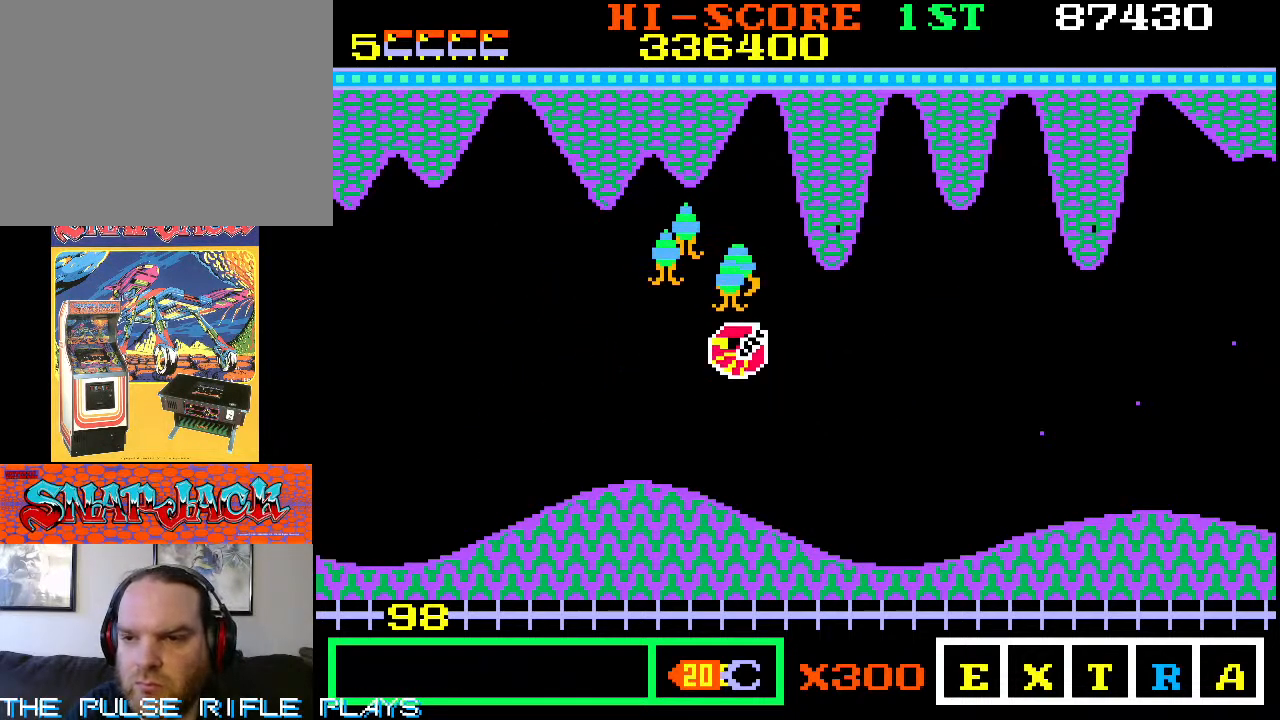
{"dt_ms": 500, "buttons": [], "left_stick": "up-left", "events": [[133, "left_stick", "center"], [450, "left_stick", "up-left"]]}
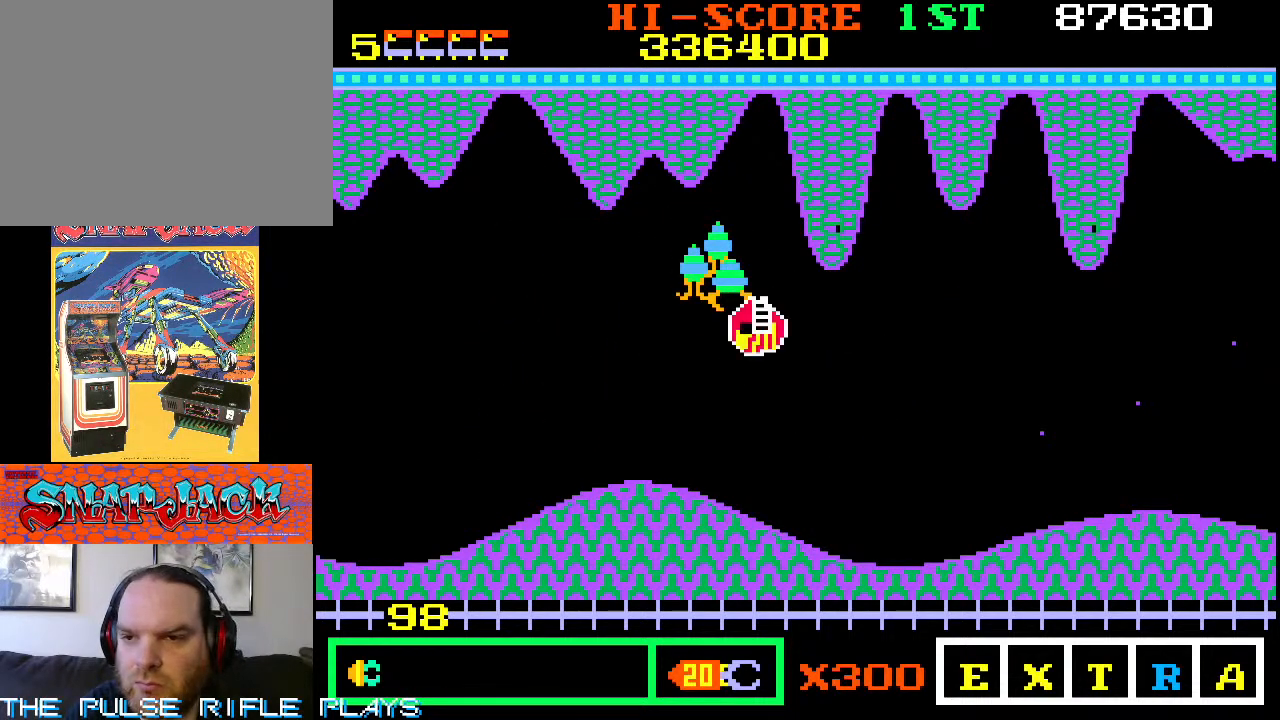
{"dt_ms": 500, "buttons": [], "left_stick": "down-right", "events": [[133, "left_stick", "center"], [283, "left_stick", "down-right"]]}
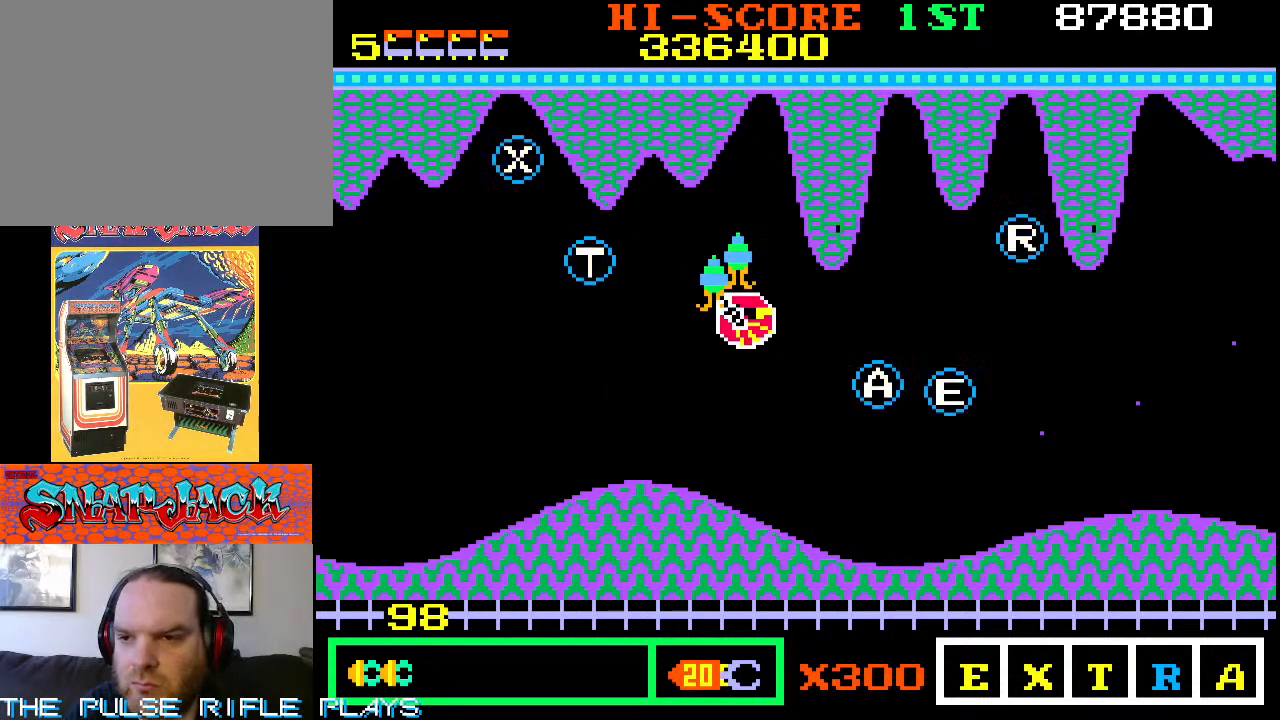
{"dt_ms": 500, "buttons": [], "left_stick": "down-right", "events": []}
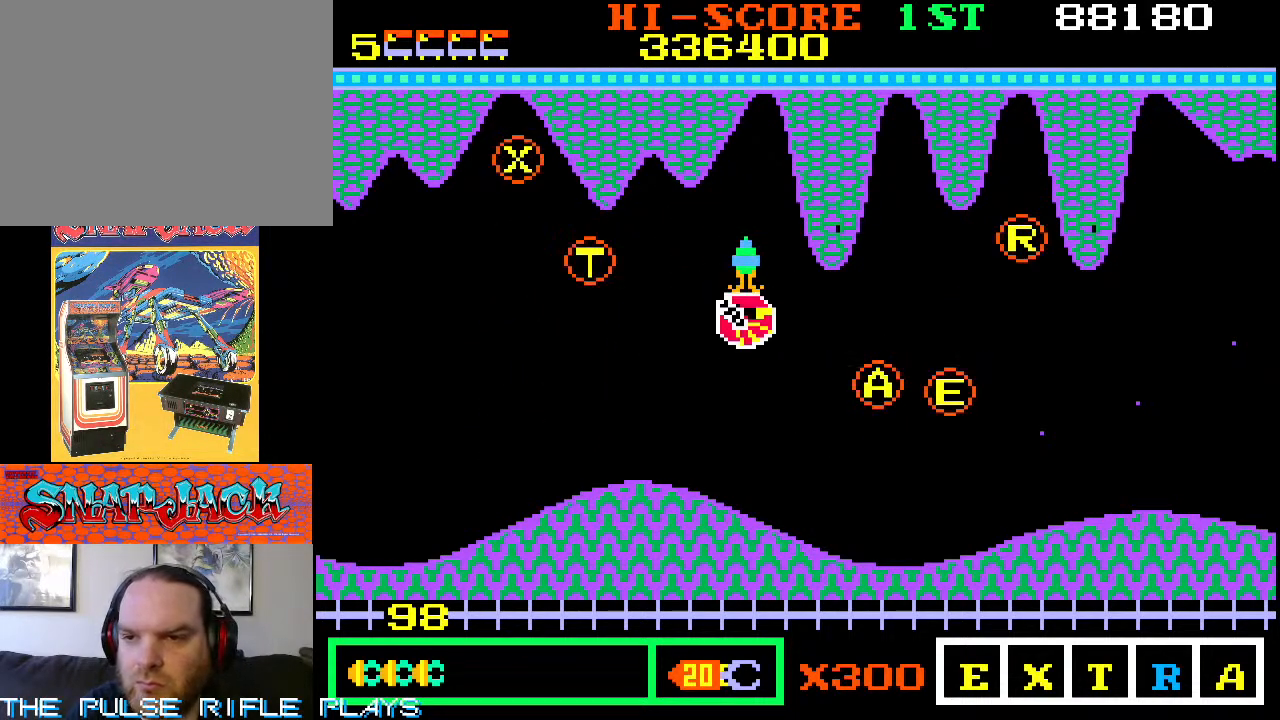
{"dt_ms": 500, "buttons": [], "left_stick": "down-right", "events": []}
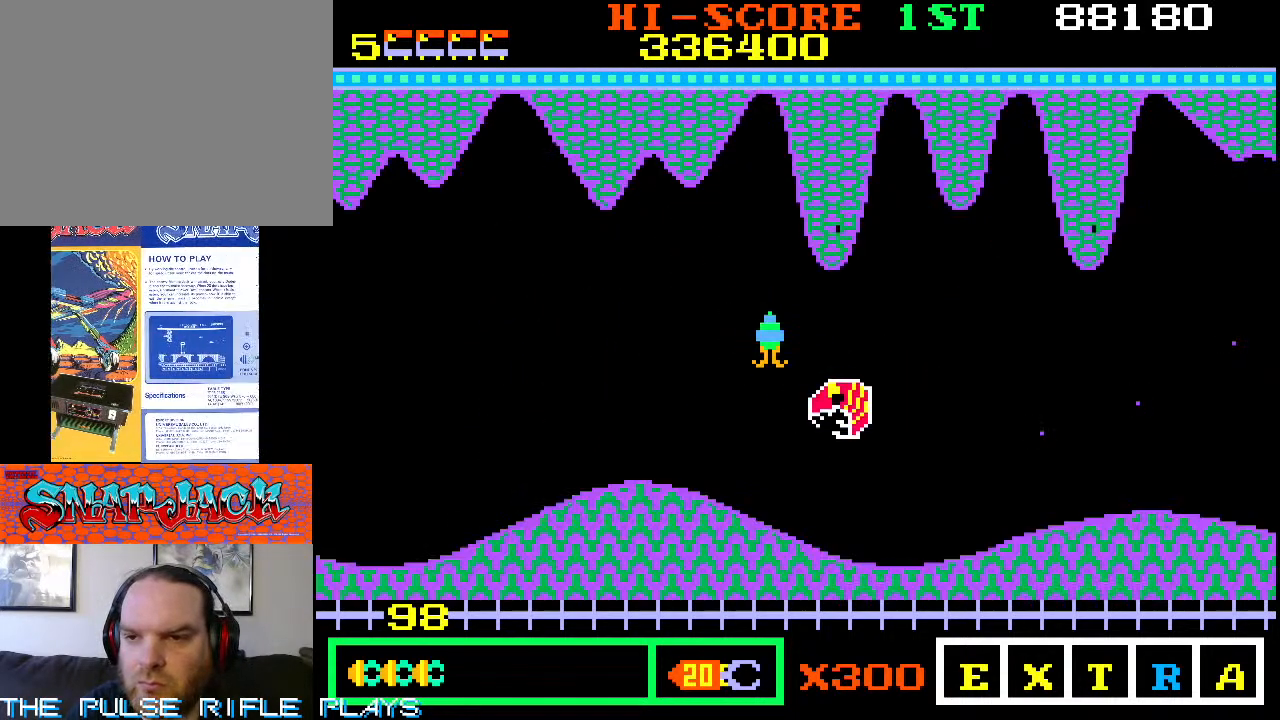
{"dt_ms": 500, "buttons": [], "left_stick": "up-right", "events": [[200, "left_stick", "up-right"]]}